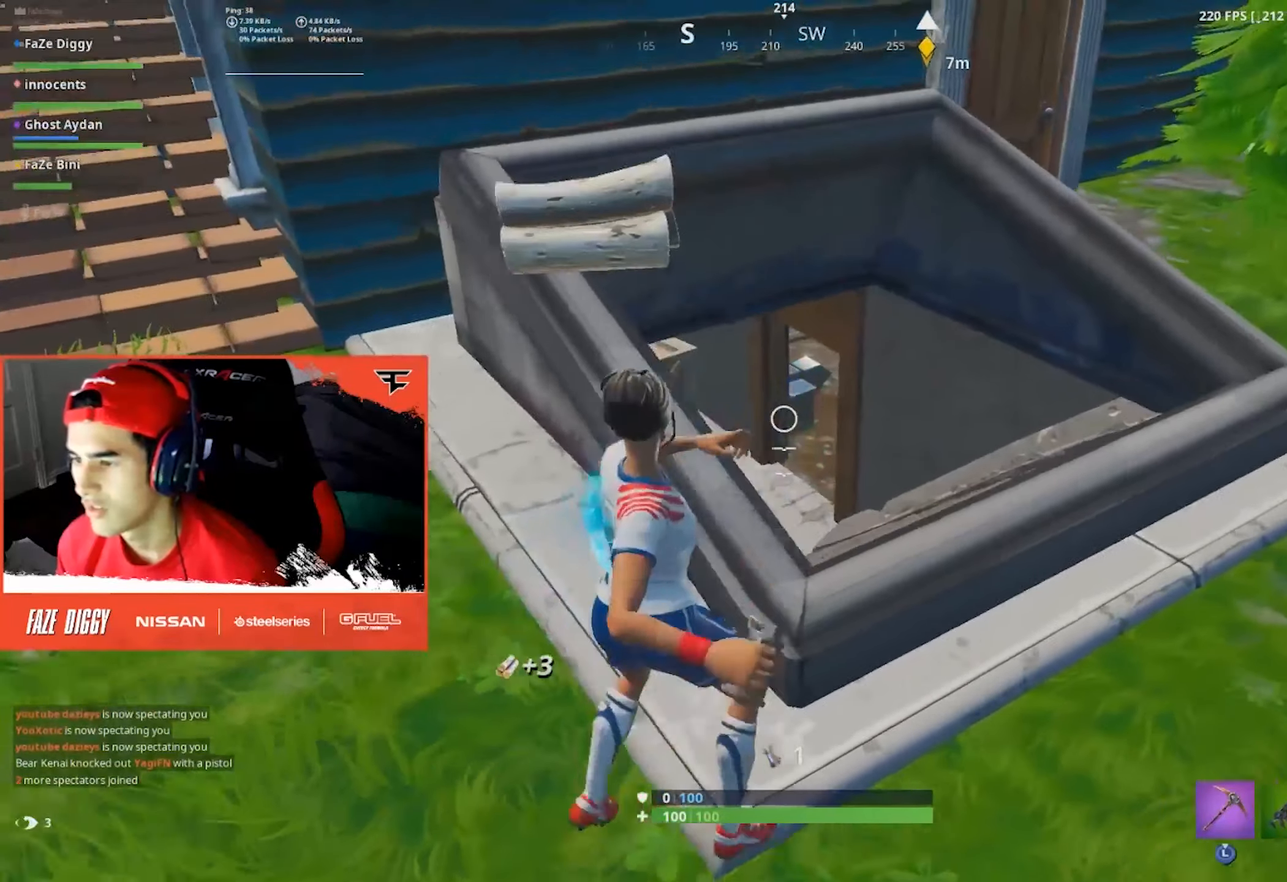
Gameplay with a controller (Xbox layout); each line is a JSON object with the inputs held at the frame after it. "events" lists button and stick changes between this image and that frame as [ms after this image, input, new state], when the widget could be followed in between.
{"buttons": [], "left_stick": "down", "right_stick": "up-left", "events": [[183, "left_stick", "down-left"], [383, "left_stick", "down"], [433, "right_stick", "left"], [483, "right_stick", "up-left"]]}
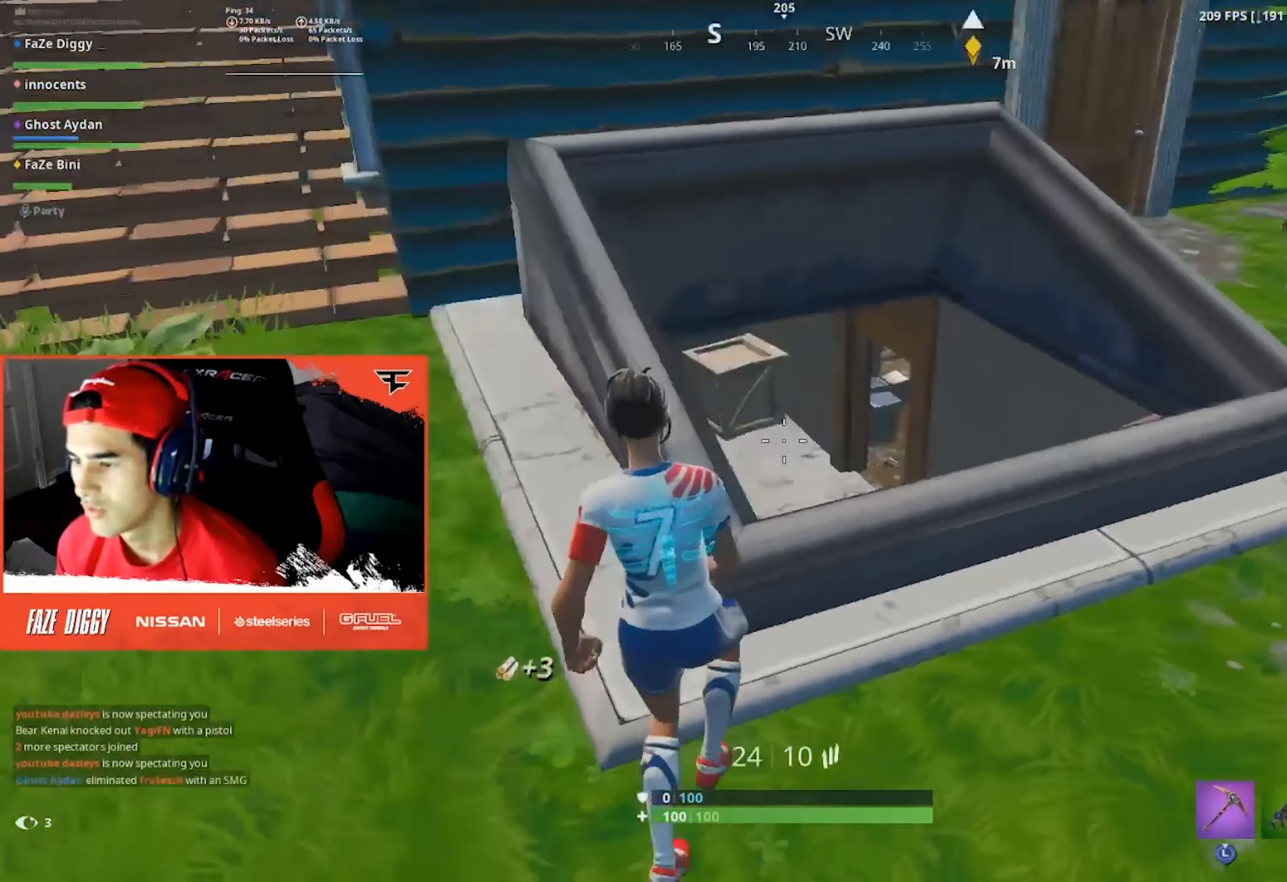
{"buttons": ["R1"], "left_stick": "down-right", "right_stick": "center", "events": [[133, "right_stick", "center"], [200, "left_stick", "down-right"], [300, "right_stick", "left"], [366, "R1", "down"], [433, "R1", "up"], [433, "right_stick", "center"], [483, "R1", "down"]]}
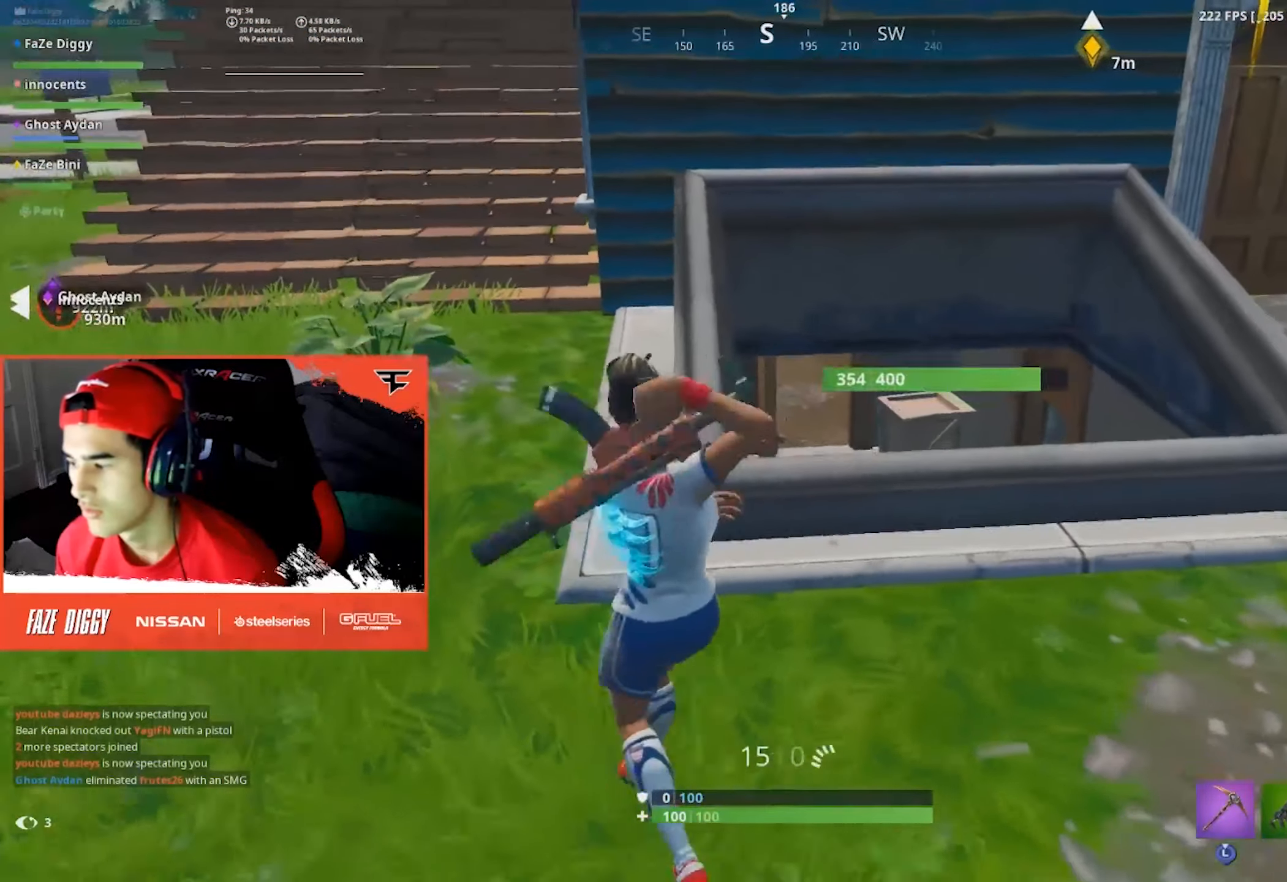
{"buttons": ["L1", "R3"], "left_stick": "down", "right_stick": "center", "events": [[50, "left_stick", "down-left"], [83, "R1", "up"], [183, "left_stick", "up-left"], [283, "left_stick", "left"], [416, "L1", "down"], [450, "left_stick", "down"], [483, "R3", "down"]]}
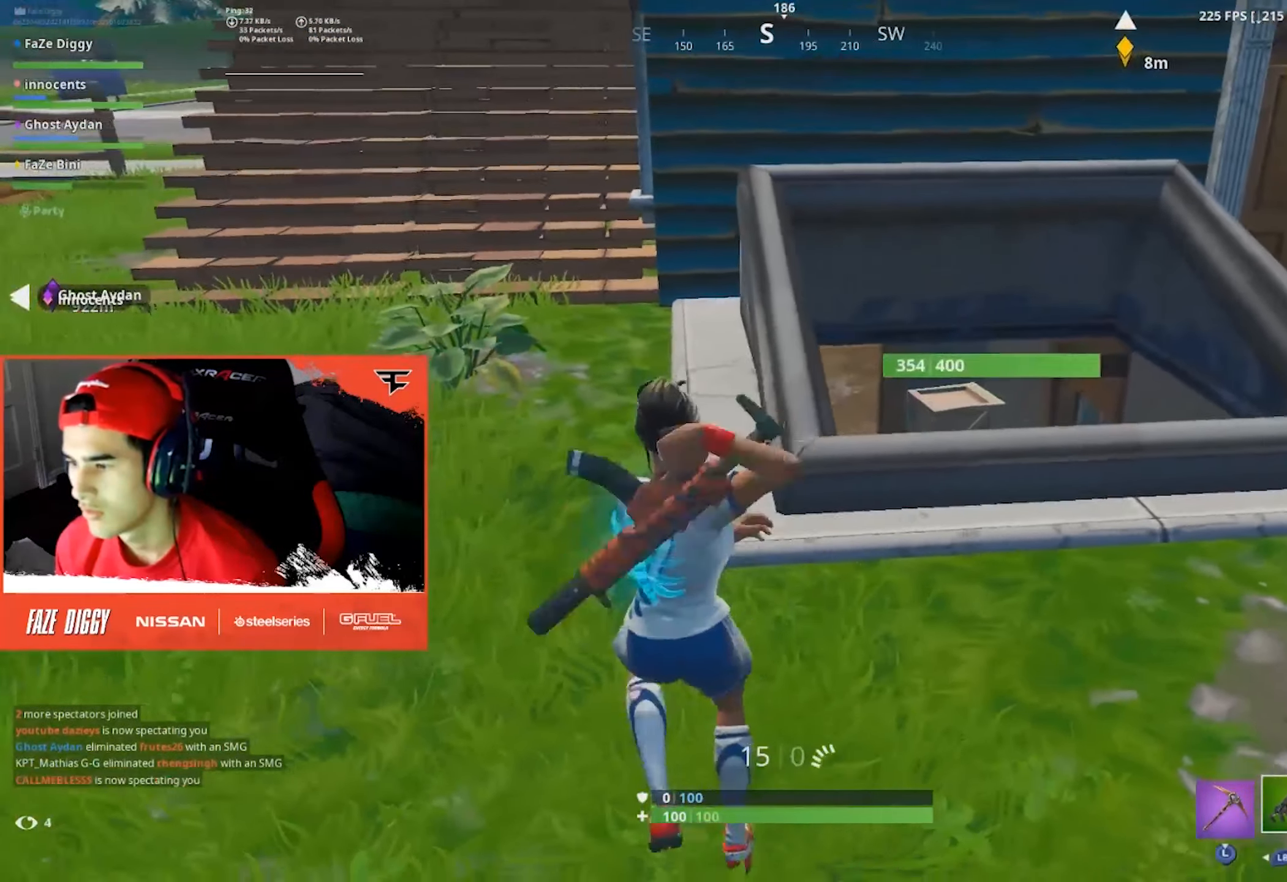
{"buttons": ["L1"], "left_stick": "up-left", "right_stick": "center", "events": [[50, "L1", "up"], [50, "left_stick", "right"], [66, "R3", "up"], [183, "left_stick", "up"], [250, "right_stick", "down-right"], [266, "left_stick", "up-left"], [350, "right_stick", "center"], [400, "L1", "down"]]}
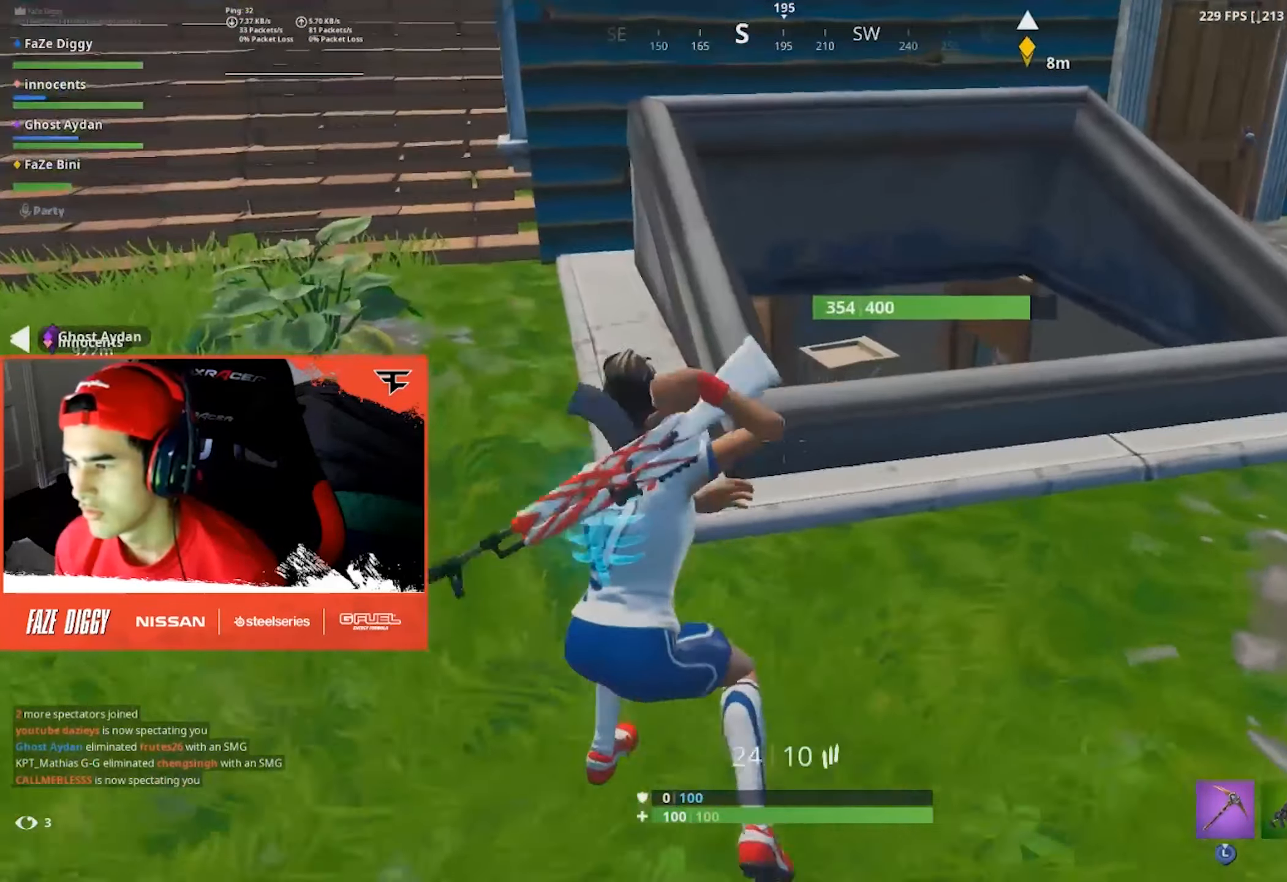
{"buttons": ["L2"], "left_stick": "up-left", "right_stick": "center", "events": [[16, "L1", "up"], [33, "left_stick", "up-right"], [83, "right_stick", "left"], [100, "left_stick", "right"], [200, "left_stick", "down-right"], [200, "right_stick", "center"], [350, "L2", "down"], [350, "left_stick", "up"], [416, "left_stick", "up-left"]]}
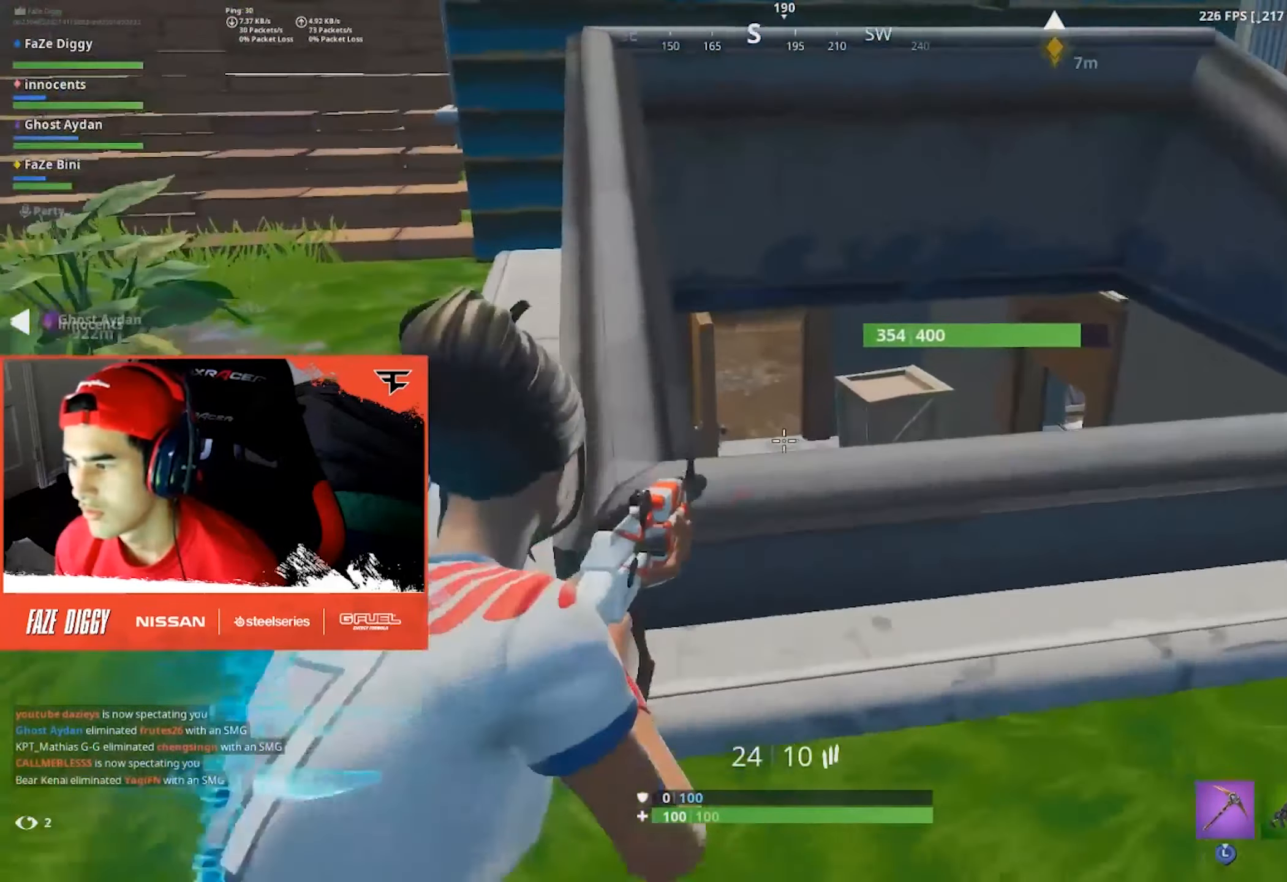
{"buttons": ["L2"], "left_stick": "right", "right_stick": "center", "events": [[266, "left_stick", "up-right"], [333, "left_stick", "right"]]}
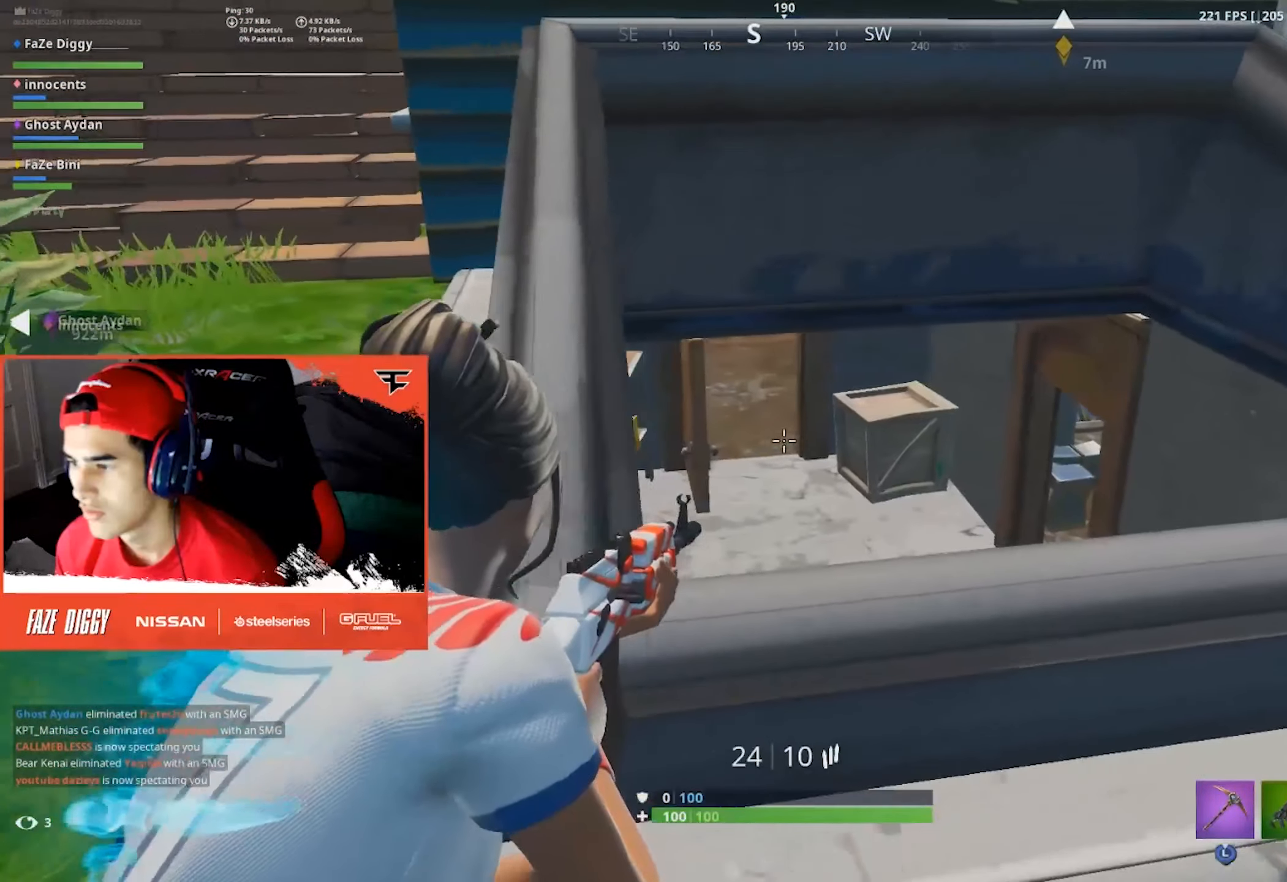
{"buttons": ["L2"], "left_stick": "down-right", "right_stick": "center", "events": [[100, "left_stick", "down-left"], [150, "right_stick", "up"], [250, "left_stick", "left"], [350, "right_stick", "center"], [416, "left_stick", "down"], [466, "left_stick", "down-right"]]}
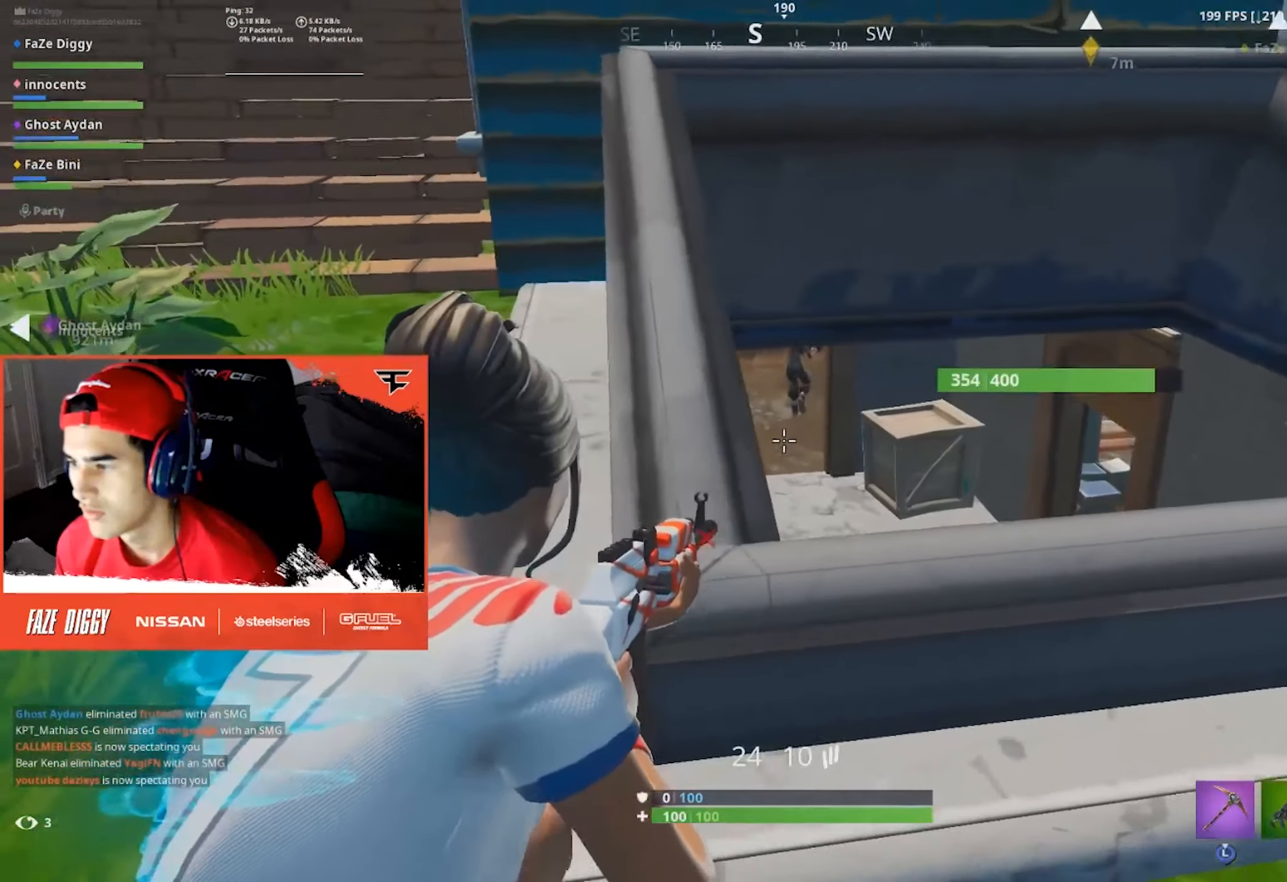
{"buttons": ["L2"], "left_stick": "up-left", "right_stick": "center", "events": [[16, "left_stick", "right"], [66, "right_stick", "up"], [82, "left_stick", "up-right"], [316, "R2", "down"], [332, "left_stick", "down-right"], [416, "left_stick", "down-left"], [432, "R2", "up"], [449, "right_stick", "center"], [499, "left_stick", "up-left"]]}
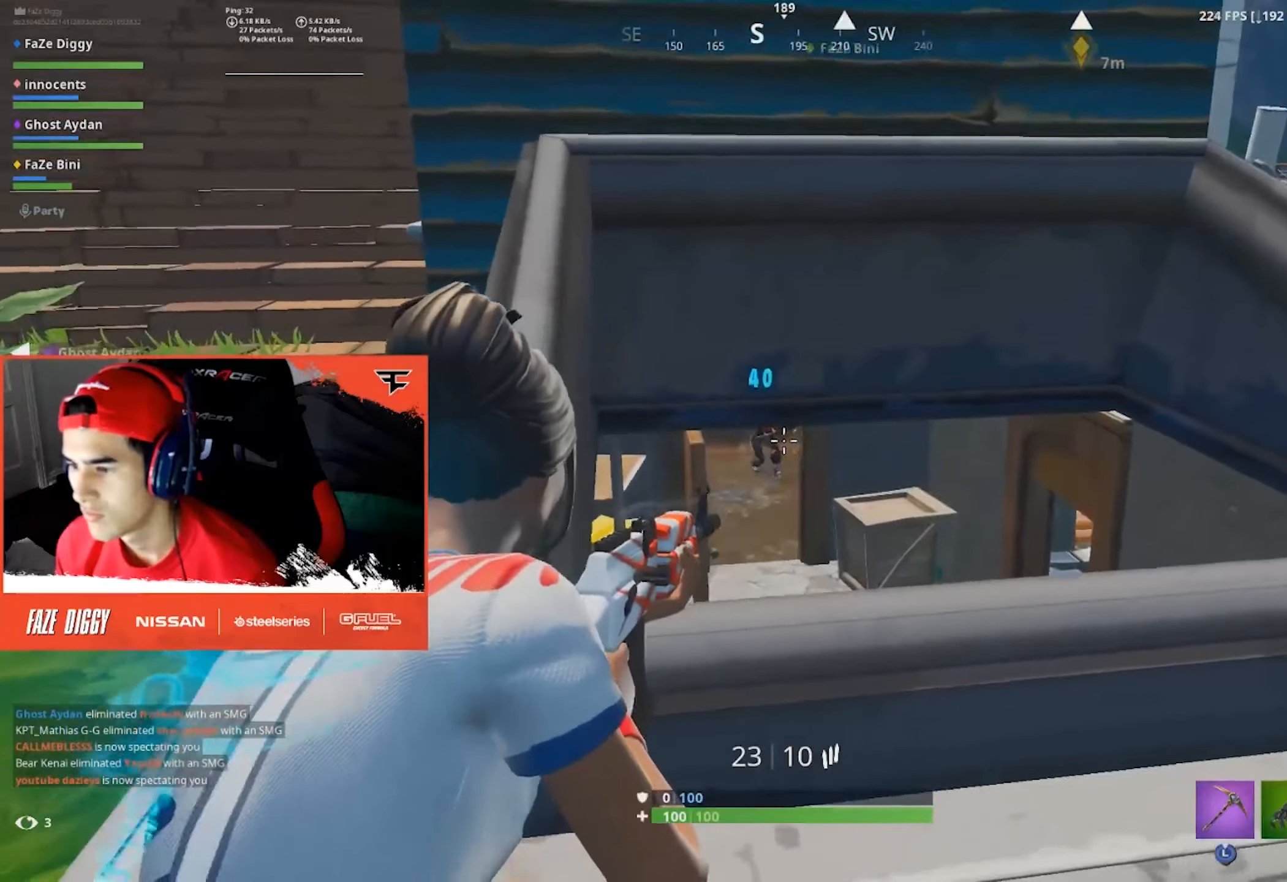
{"buttons": ["L2"], "left_stick": "down-right", "right_stick": "center", "events": [[67, "right_stick", "down-left"], [100, "R2", "down"], [133, "left_stick", "down-right"], [217, "right_stick", "center"], [233, "R2", "up"], [283, "left_stick", "up-right"], [367, "R2", "down"], [400, "right_stick", "right"], [483, "R2", "up"], [483, "left_stick", "down-right"], [483, "right_stick", "center"]]}
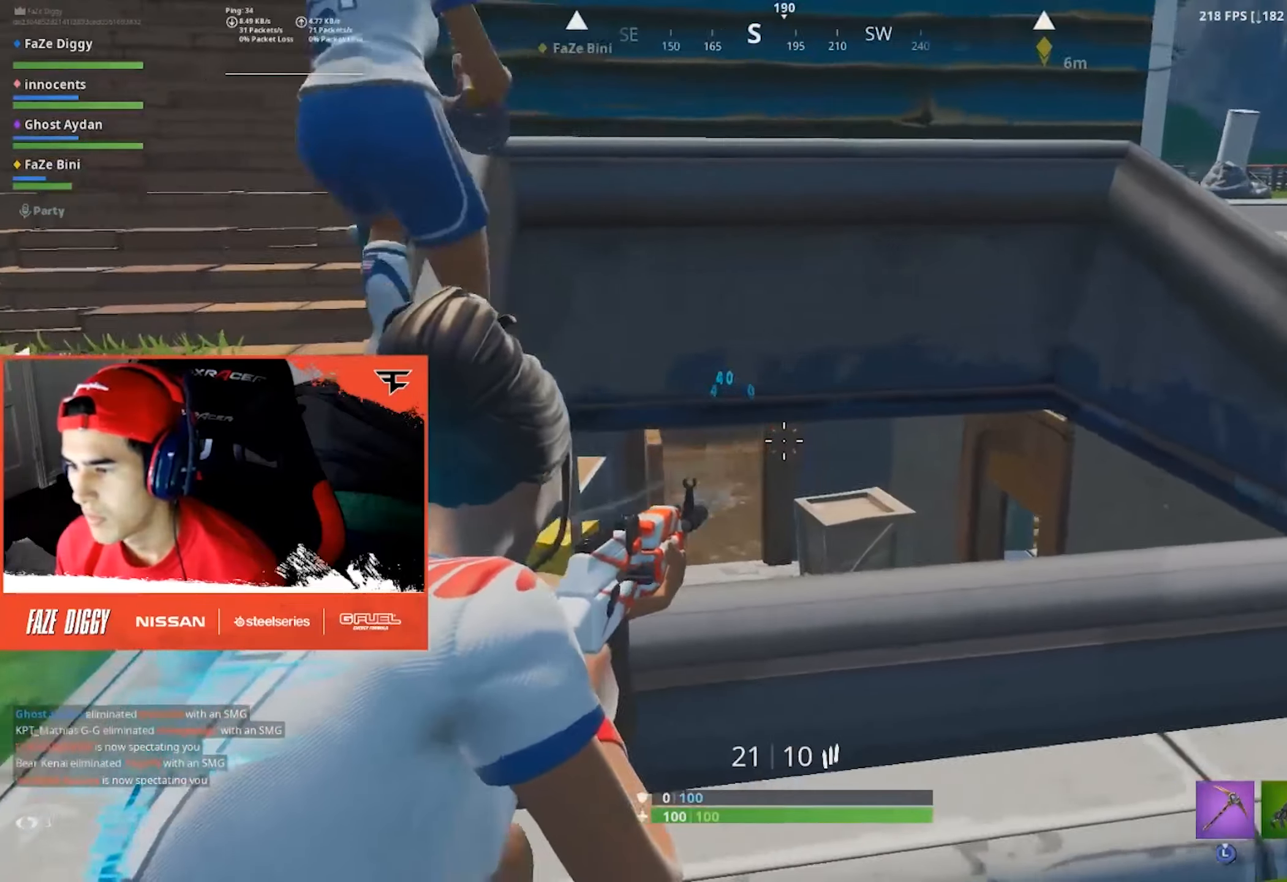
{"buttons": ["R1"], "left_stick": "up-right", "right_stick": "center", "events": [[50, "left_stick", "down-left"], [150, "R2", "down"], [233, "L2", "up"], [233, "left_stick", "up-right"], [283, "R2", "up"], [350, "A", "down"], [433, "A", "up"], [500, "R1", "down"]]}
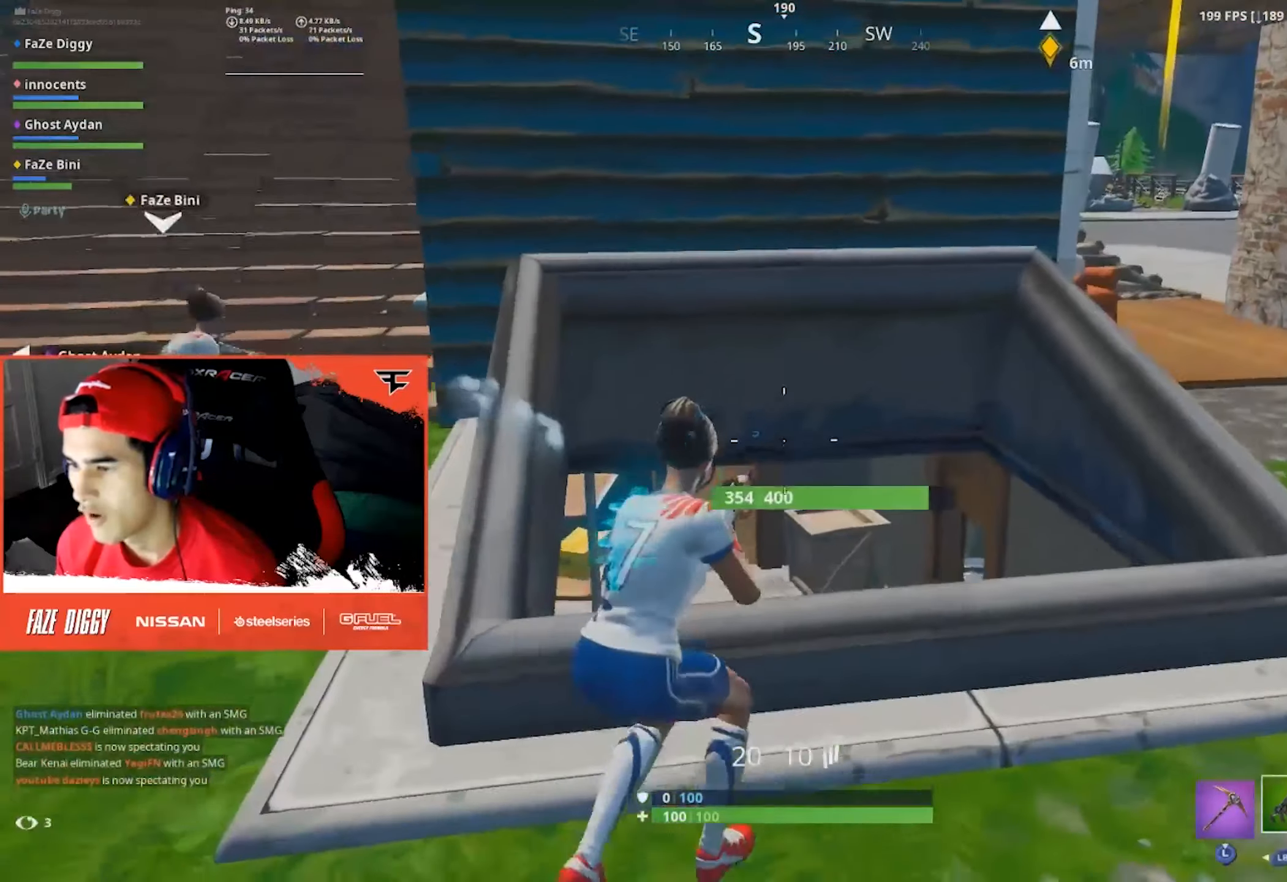
{"buttons": [], "left_stick": "up-right", "right_stick": "center", "events": [[100, "R1", "up"], [117, "right_stick", "down-left"], [250, "right_stick", "center"]]}
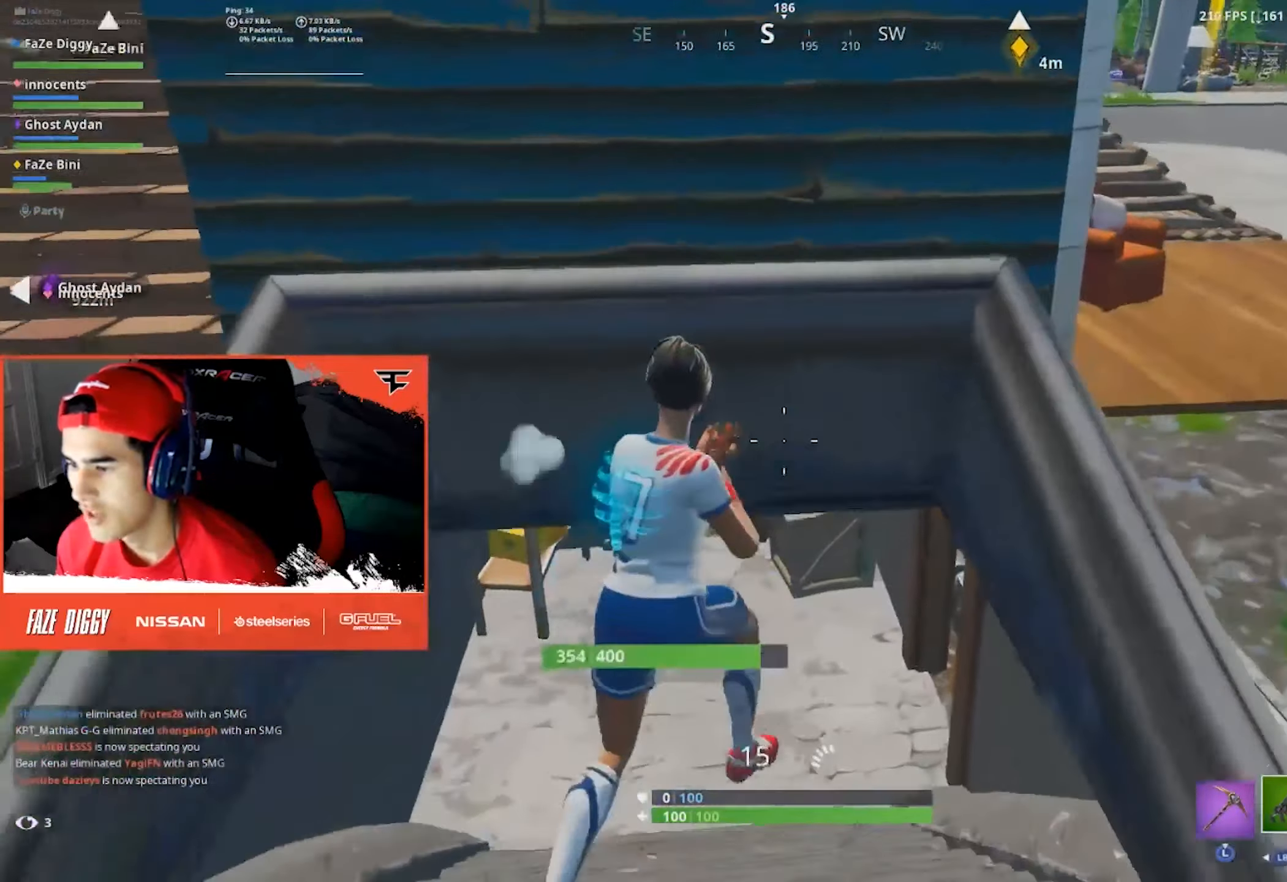
{"buttons": [], "left_stick": "up", "right_stick": "center", "events": [[183, "right_stick", "up-right"], [217, "left_stick", "up"], [383, "right_stick", "center"]]}
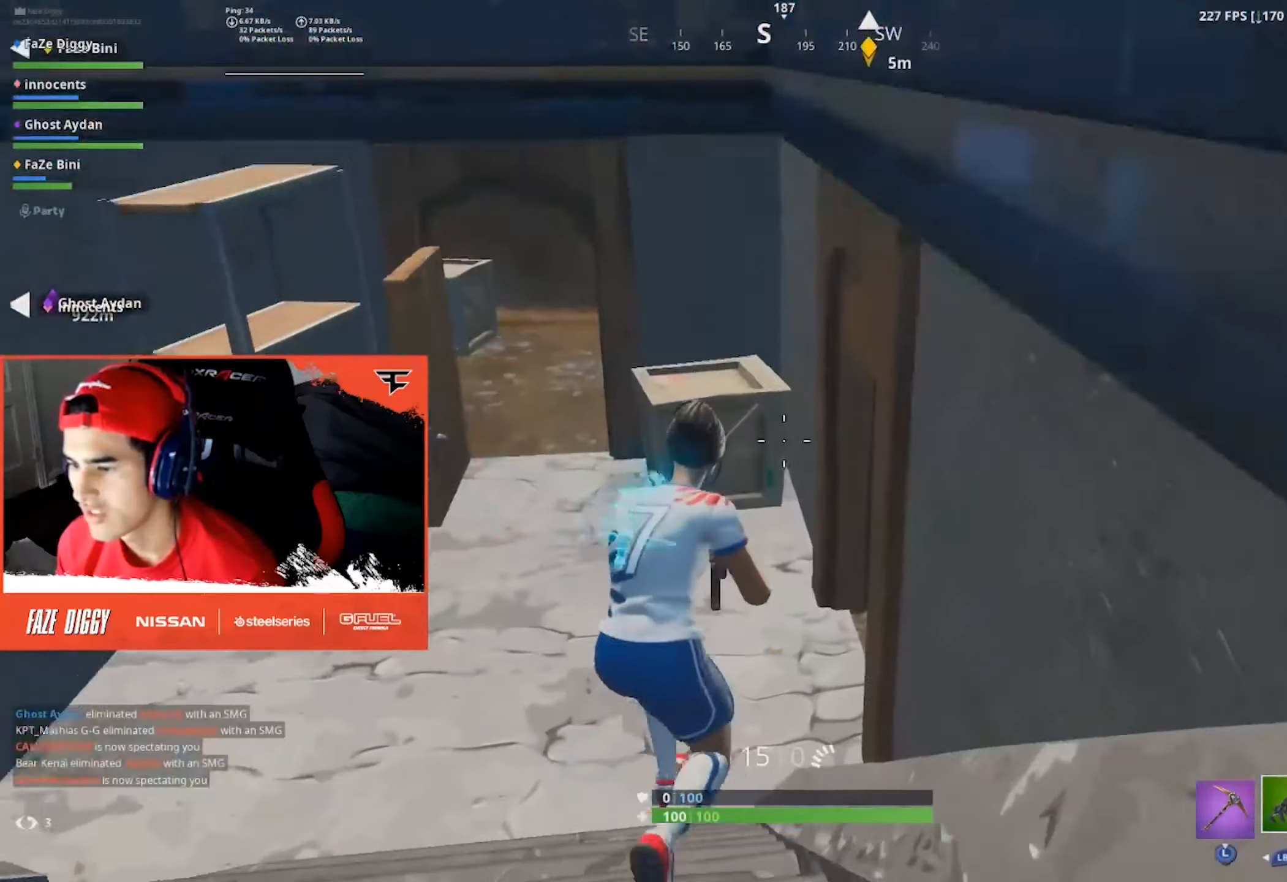
{"buttons": [], "left_stick": "up-right", "right_stick": "center", "events": [[33, "right_stick", "up-right"], [300, "left_stick", "up-right"], [333, "right_stick", "center"]]}
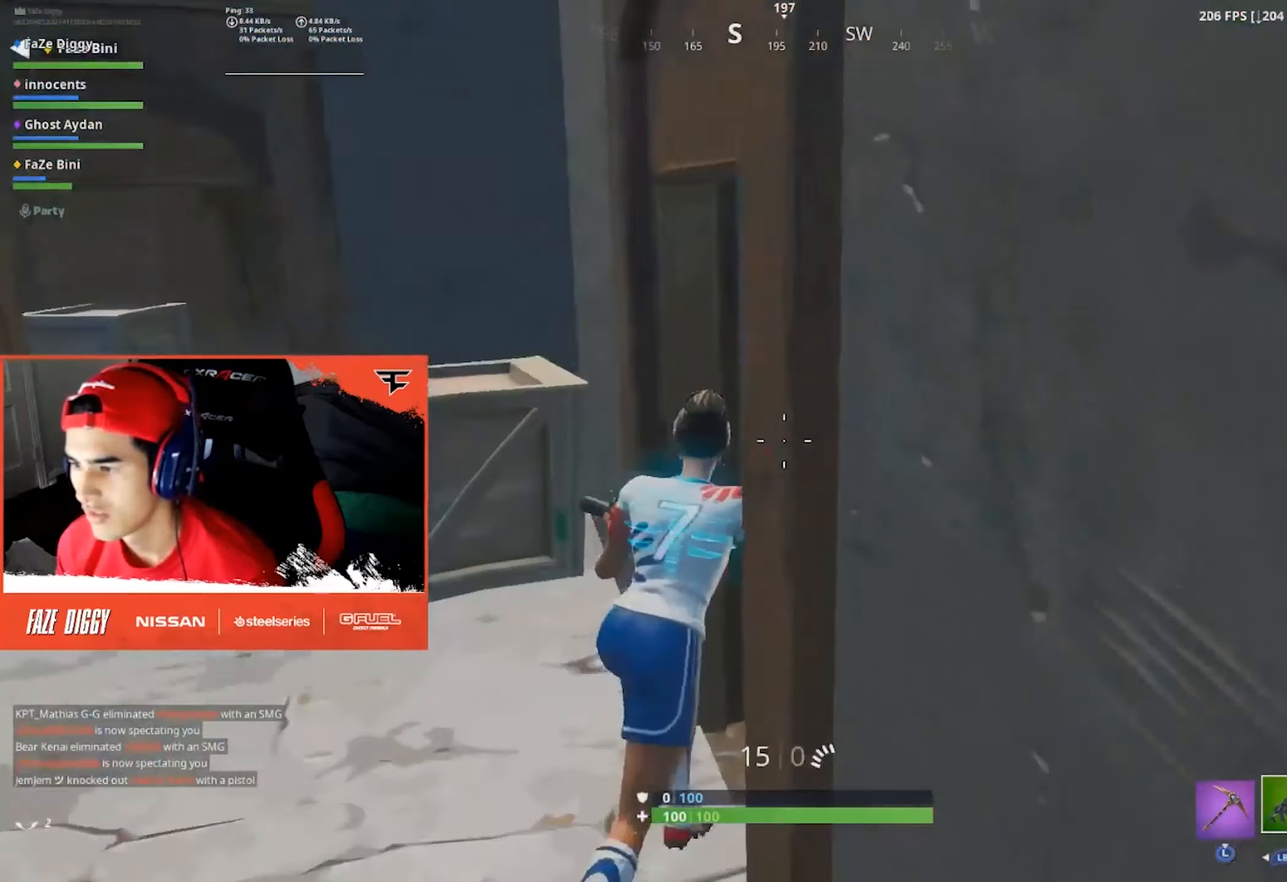
{"buttons": [], "left_stick": "right", "right_stick": "center", "events": [[67, "right_stick", "down-left"], [167, "left_stick", "right"], [267, "right_stick", "left"], [383, "A", "down"], [450, "right_stick", "center"], [467, "A", "up"]]}
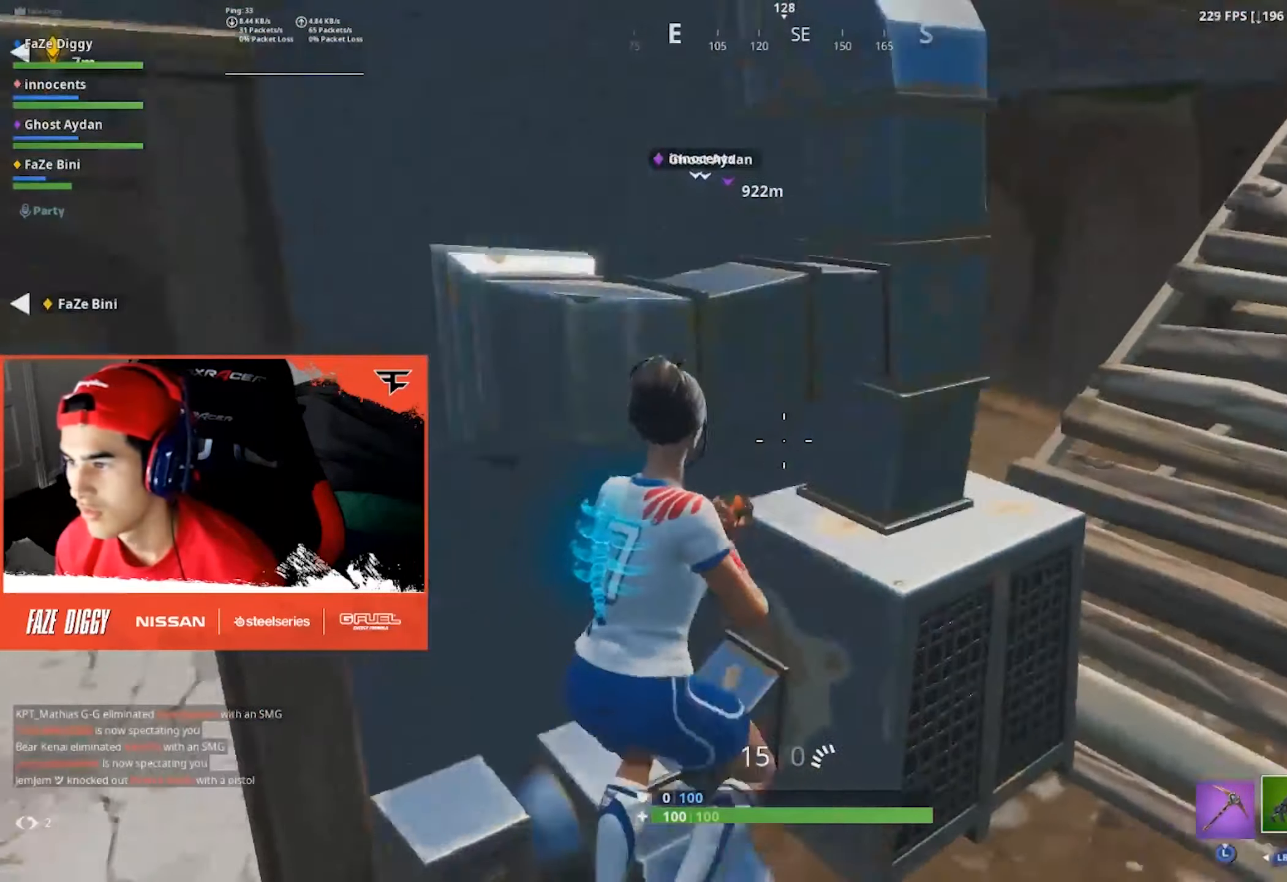
{"buttons": [], "left_stick": "right", "right_stick": "center", "events": [[283, "right_stick", "left"], [417, "right_stick", "center"]]}
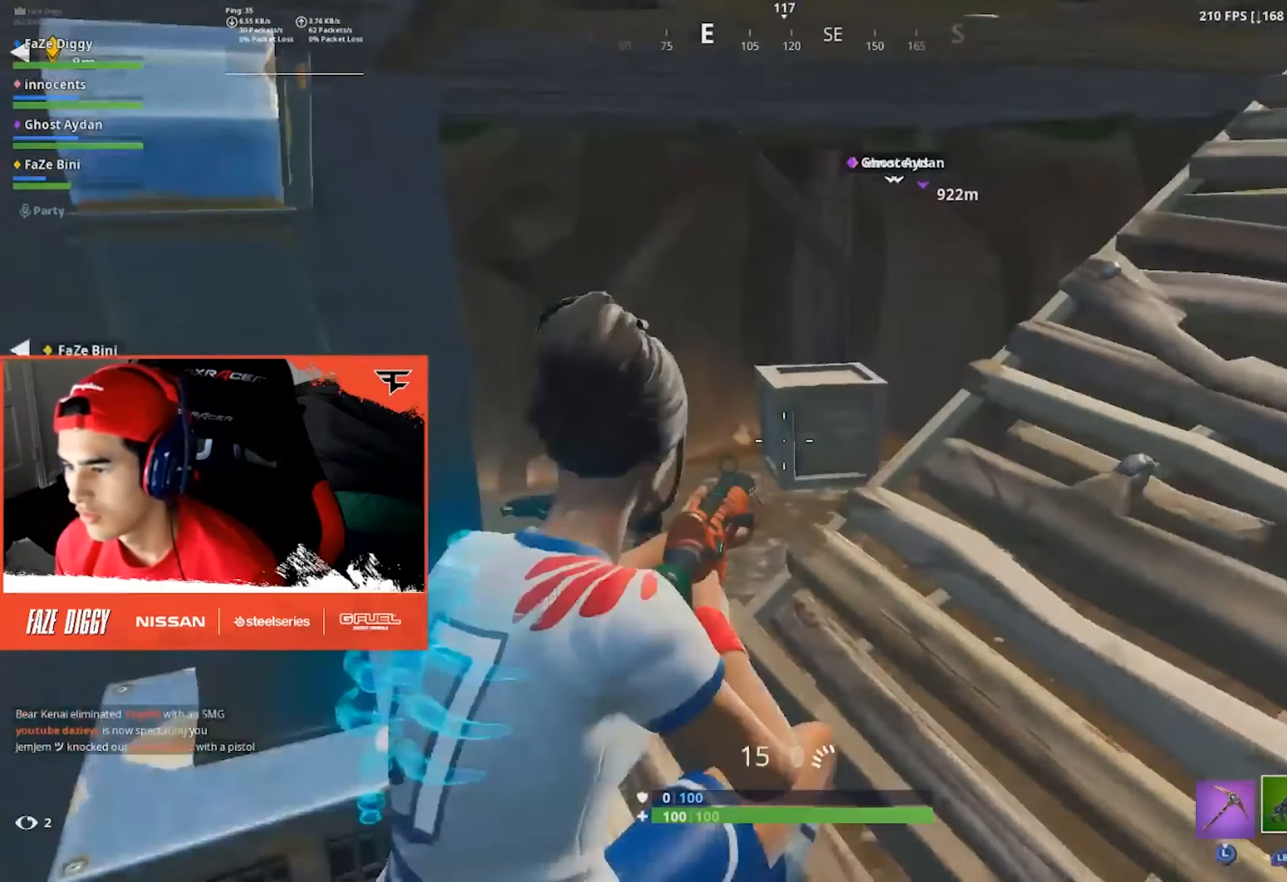
{"buttons": ["L2", "R2"], "left_stick": "up-right", "right_stick": "center", "events": [[33, "left_stick", "up-right"], [83, "right_stick", "up-left"], [233, "R2", "down"], [233, "left_stick", "right"], [317, "L2", "down"], [317, "right_stick", "down-right"], [500, "left_stick", "up-right"], [500, "right_stick", "center"]]}
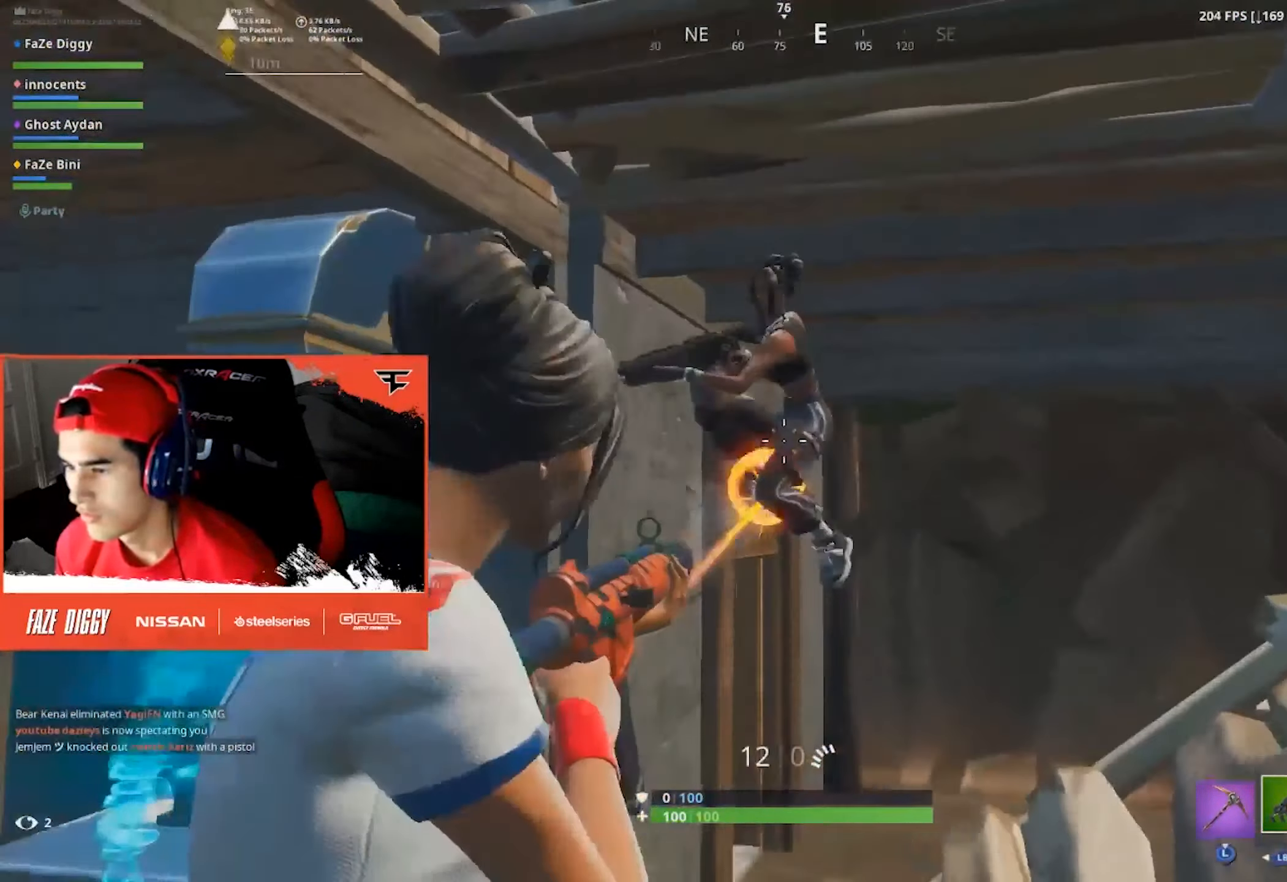
{"buttons": [], "left_stick": "up-left", "right_stick": "down", "events": [[83, "right_stick", "left"], [150, "left_stick", "up"], [150, "right_stick", "down-left"], [350, "left_stick", "up-left"], [350, "right_stick", "down"], [367, "L2", "up"], [500, "R2", "up"]]}
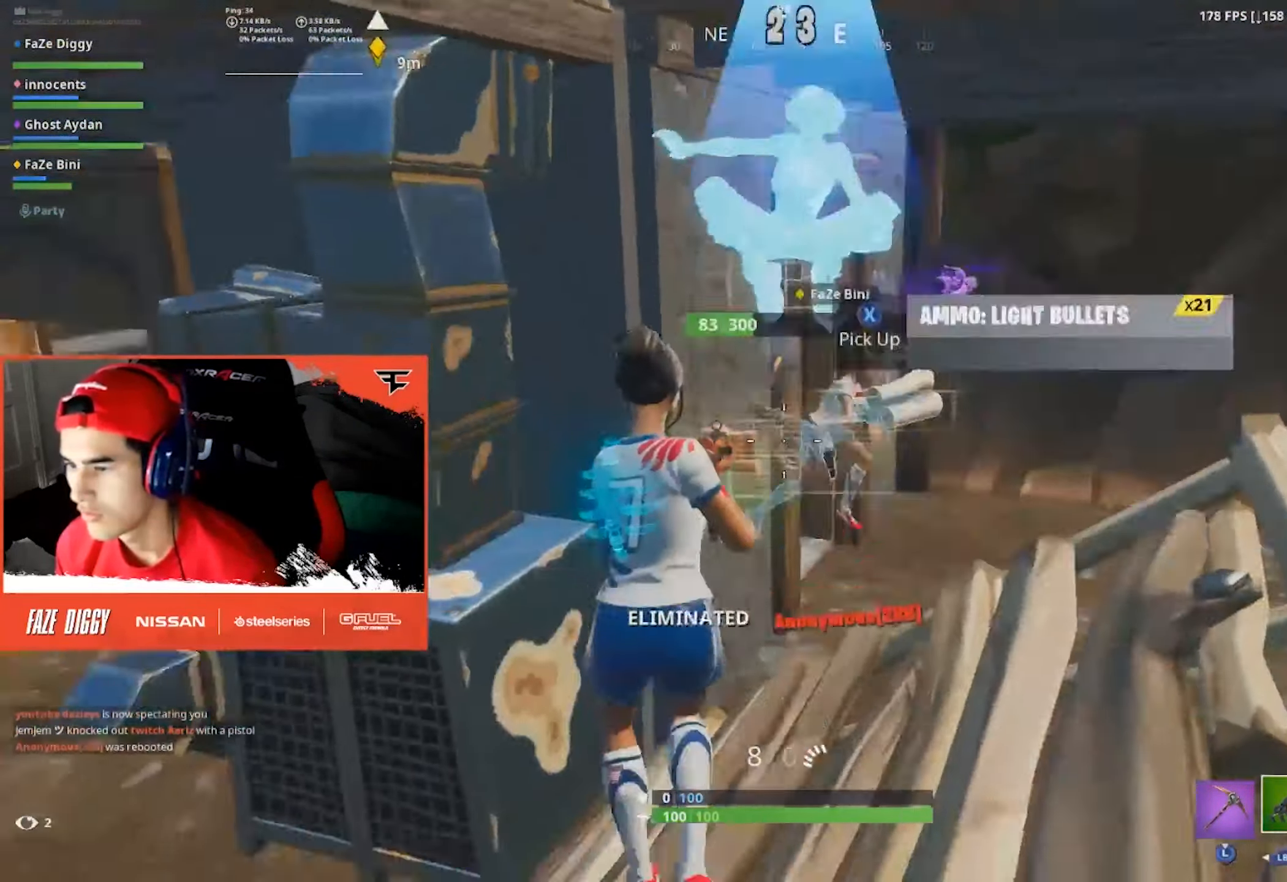
{"buttons": [], "left_stick": "up", "right_stick": "center", "events": [[83, "L3", "down"], [117, "right_stick", "center"], [184, "L3", "up"], [250, "right_stick", "down-right"], [267, "left_stick", "up-right"], [384, "X", "down"], [400, "right_stick", "center"], [467, "X", "up"], [467, "left_stick", "up"]]}
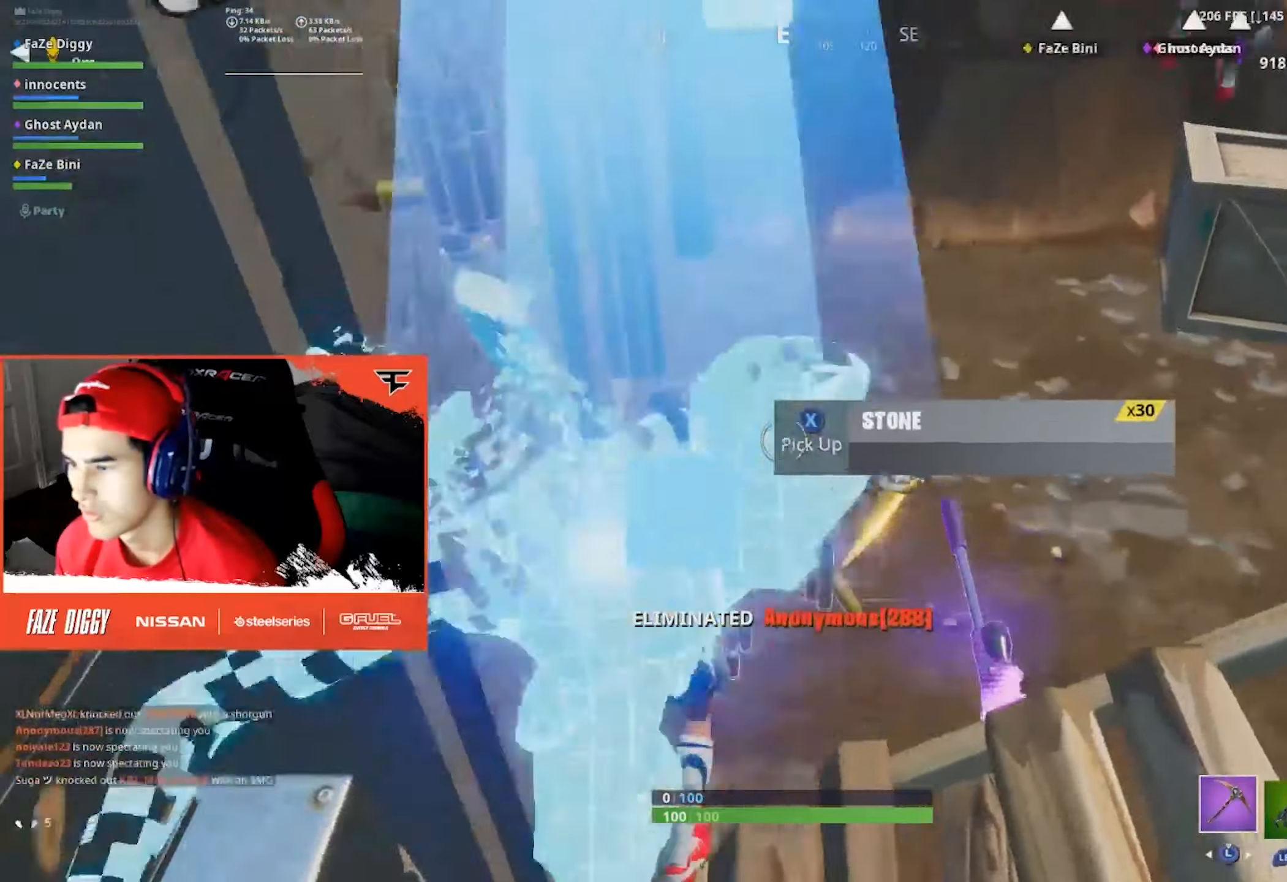
{"buttons": ["R1"], "left_stick": "up-left", "right_stick": "up-right", "events": [[17, "right_stick", "down-right"], [100, "X", "down"], [150, "X", "up"], [250, "X", "down"], [267, "right_stick", "right"], [317, "X", "up"], [417, "right_stick", "up-right"], [450, "left_stick", "up-left"], [500, "R1", "down"]]}
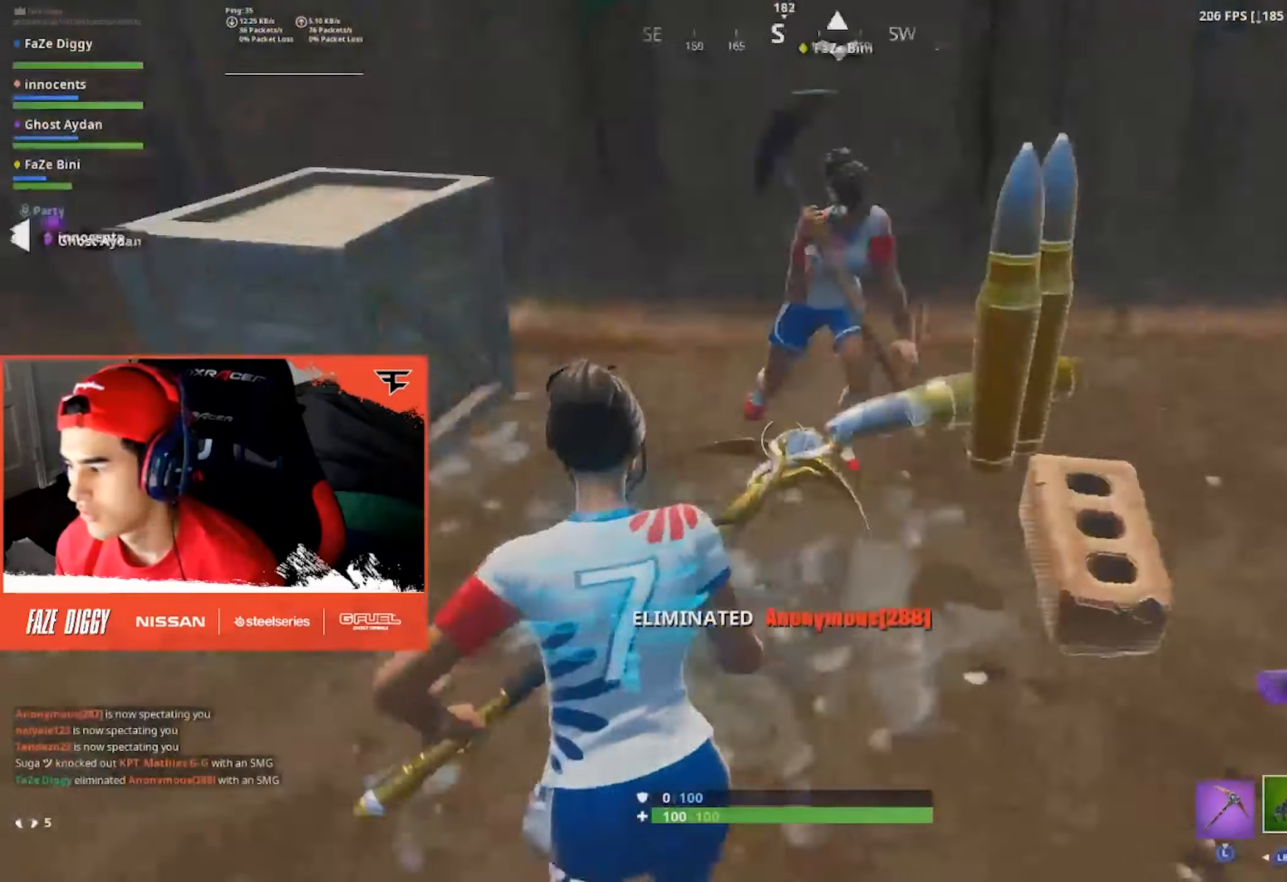
{"buttons": ["R1", "R2"], "left_stick": "up-left", "right_stick": "right", "events": [[50, "right_stick", "right"], [84, "R1", "up"], [150, "R1", "down"], [234, "R1", "up"], [284, "left_stick", "up-right"], [334, "R1", "down"], [400, "R1", "up"], [417, "left_stick", "up-left"], [417, "right_stick", "center"], [467, "R1", "down"], [500, "R2", "down"], [500, "right_stick", "right"]]}
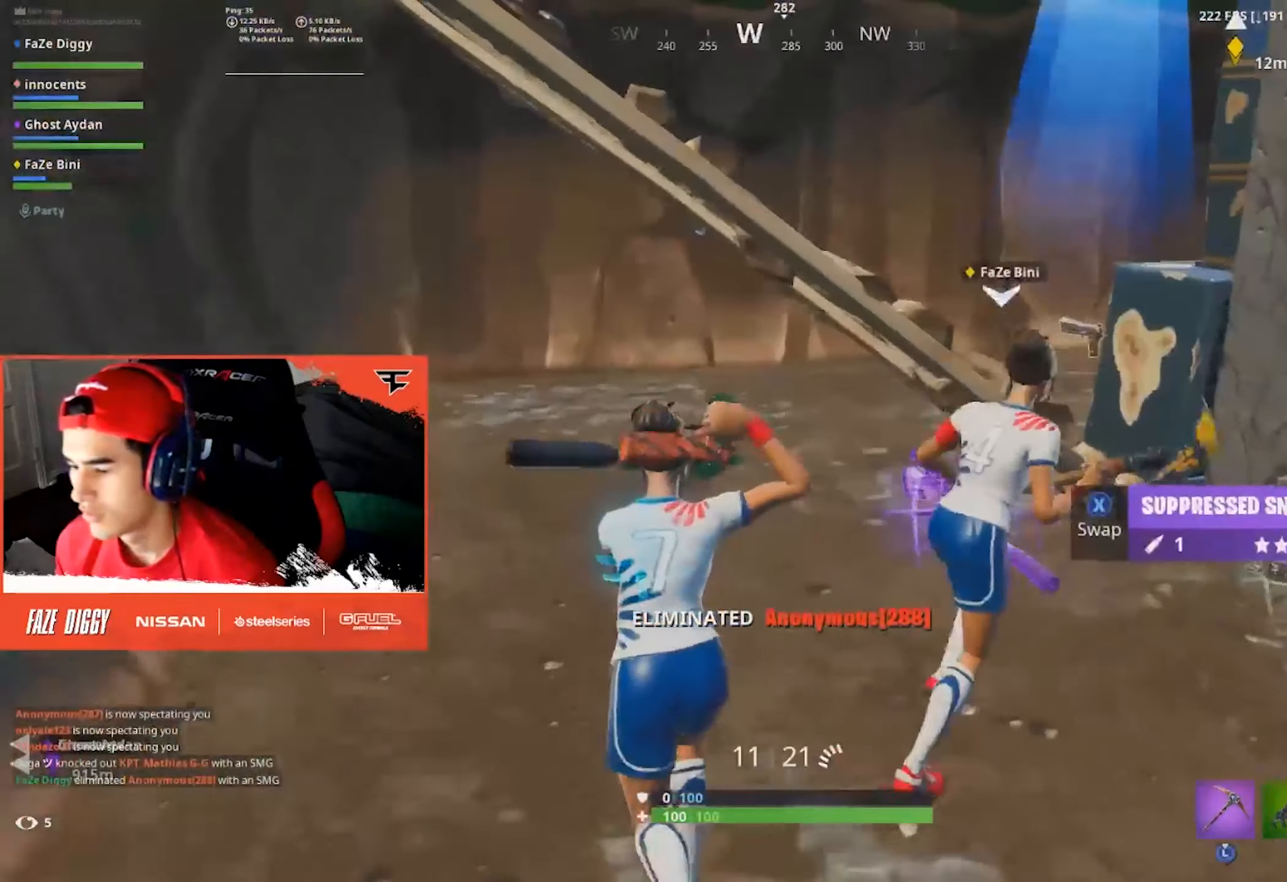
{"buttons": [], "left_stick": "center", "right_stick": "right", "events": [[67, "R1", "up"], [67, "R2", "up"], [184, "R2", "down"], [234, "left_stick", "up-right"], [250, "right_stick", "center"], [284, "left_stick", "center"], [300, "R2", "up"], [400, "R2", "down"], [434, "right_stick", "right"], [484, "R2", "up"]]}
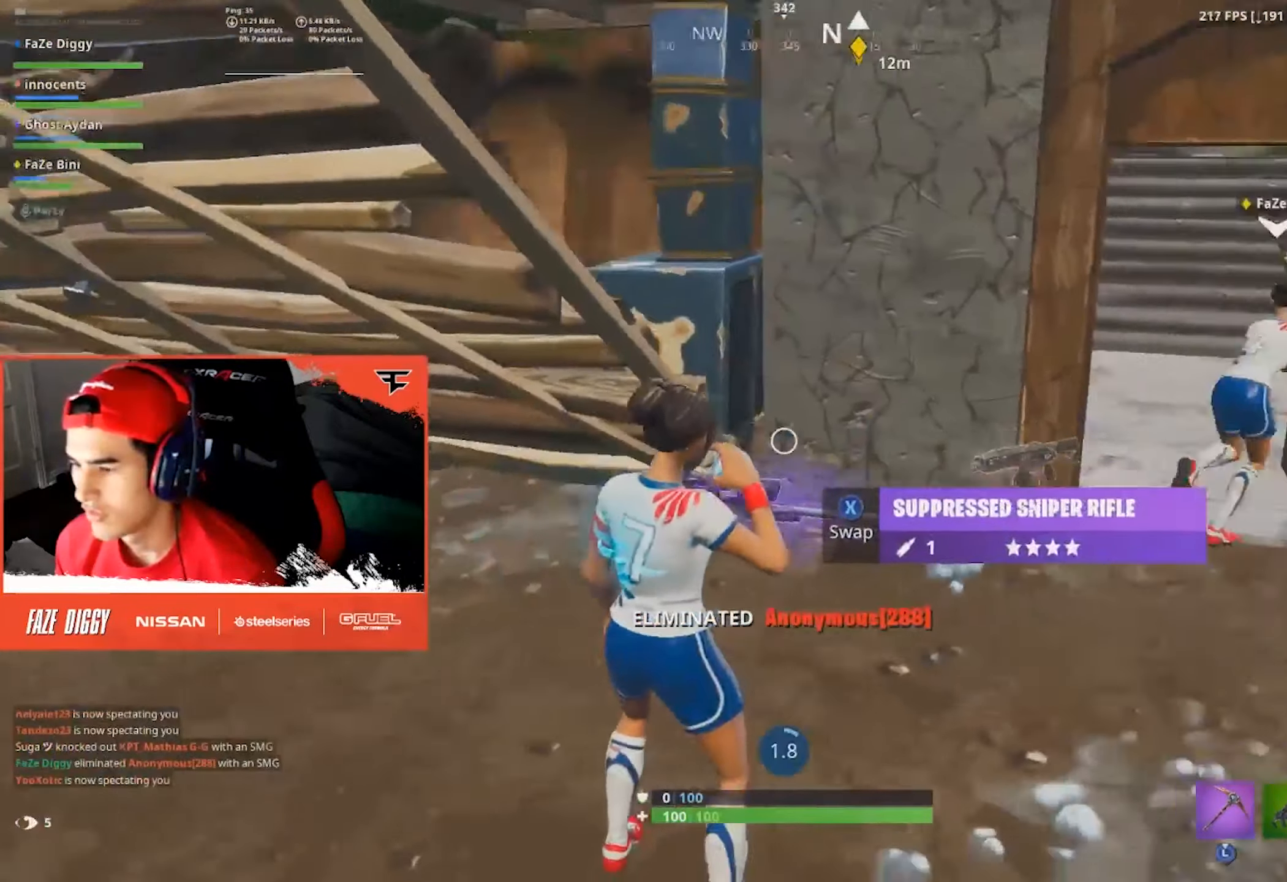
{"buttons": [], "left_stick": "center", "right_stick": "right", "events": [[17, "right_stick", "down-right"], [117, "right_stick", "center"], [434, "right_stick", "right"]]}
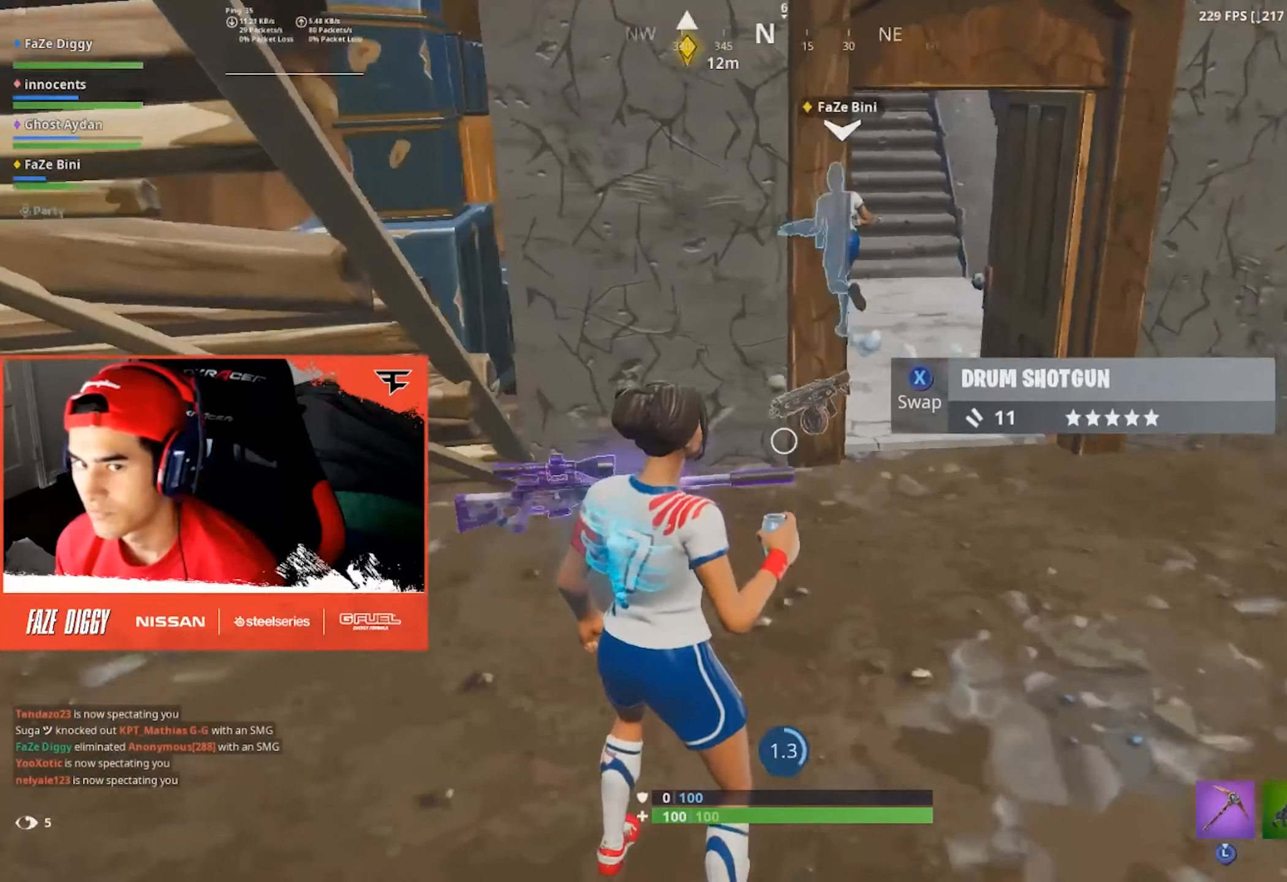
{"buttons": ["DPAD_LEFT"], "left_stick": "center", "right_stick": "center", "events": [[100, "right_stick", "center"], [200, "DPAD_UP", "down"], [267, "DPAD_UP", "up"], [367, "DPAD_LEFT", "down"], [434, "DPAD_LEFT", "up"], [484, "DPAD_LEFT", "down"]]}
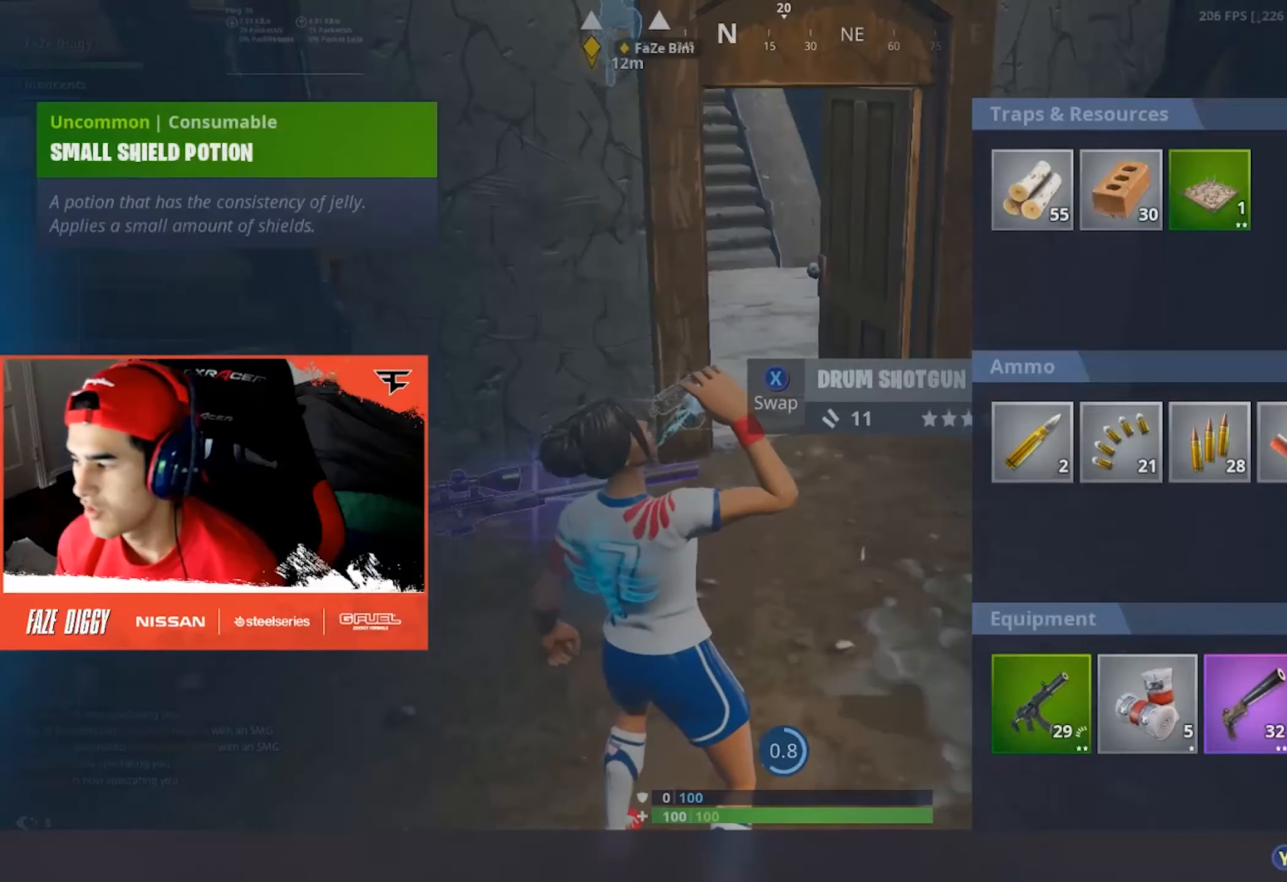
{"buttons": [], "left_stick": "down-right", "right_stick": "down-left", "events": [[67, "DPAD_LEFT", "up"], [150, "Y", "down"], [217, "B", "down"], [234, "Y", "up"], [284, "B", "up"], [317, "left_stick", "right"], [450, "left_stick", "down-right"], [467, "right_stick", "down-left"]]}
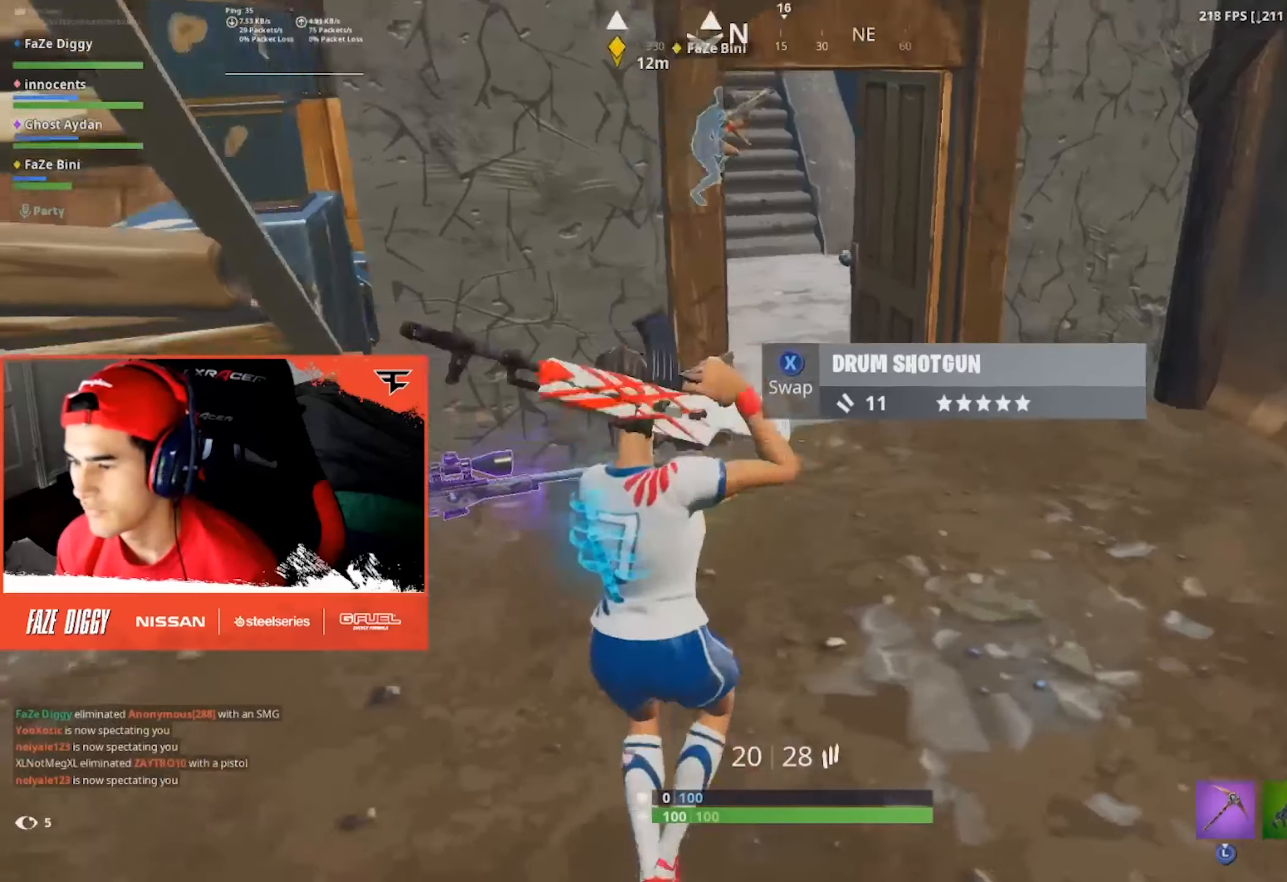
{"buttons": [], "left_stick": "down", "right_stick": "up-right", "events": [[217, "left_stick", "down"], [250, "right_stick", "up-right"], [284, "DPAD_LEFT", "down"], [300, "right_stick", "center"], [350, "DPAD_LEFT", "up"], [417, "right_stick", "up-right"]]}
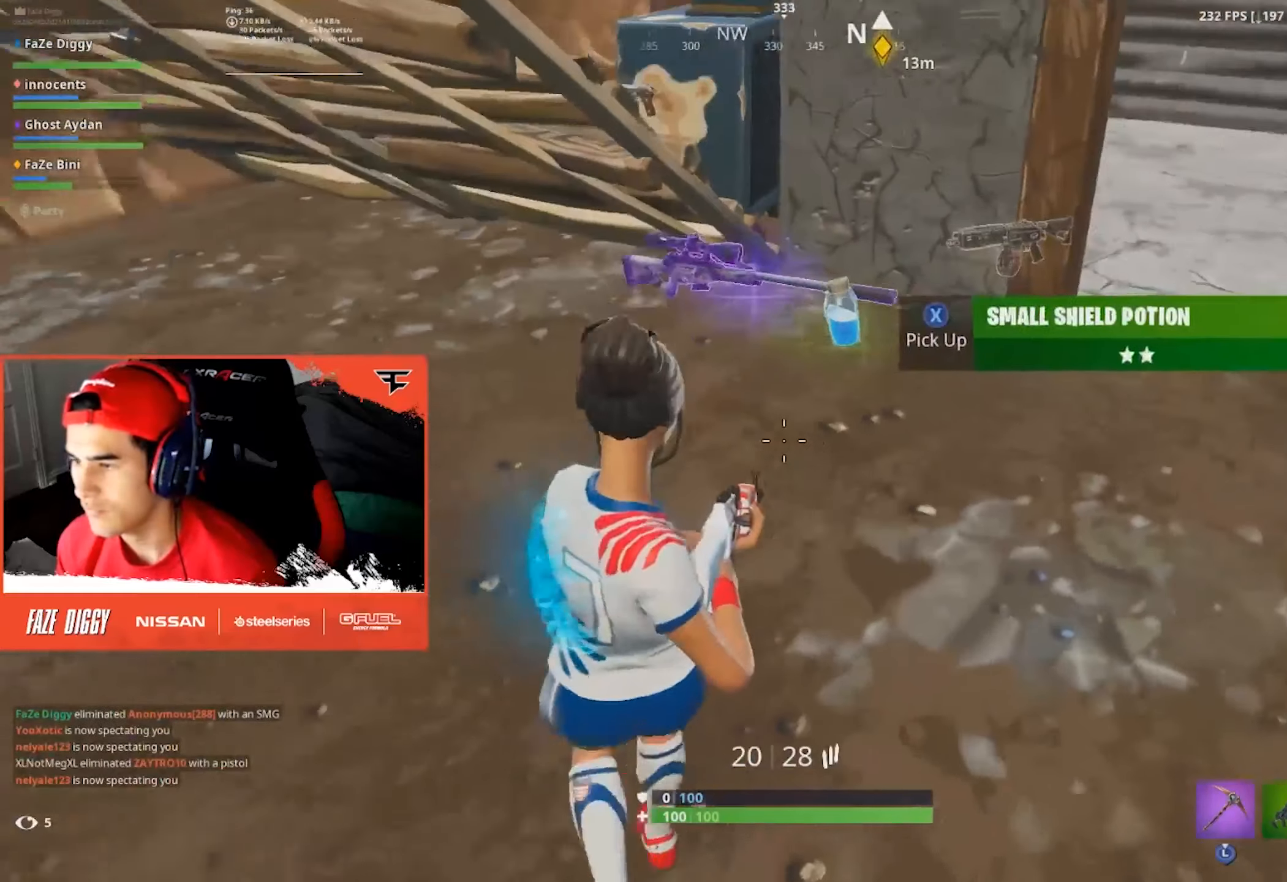
{"buttons": [], "left_stick": "up-right", "right_stick": "up-right", "events": [[84, "left_stick", "right"], [100, "right_stick", "center"], [234, "left_stick", "up-right"], [267, "right_stick", "up-right"]]}
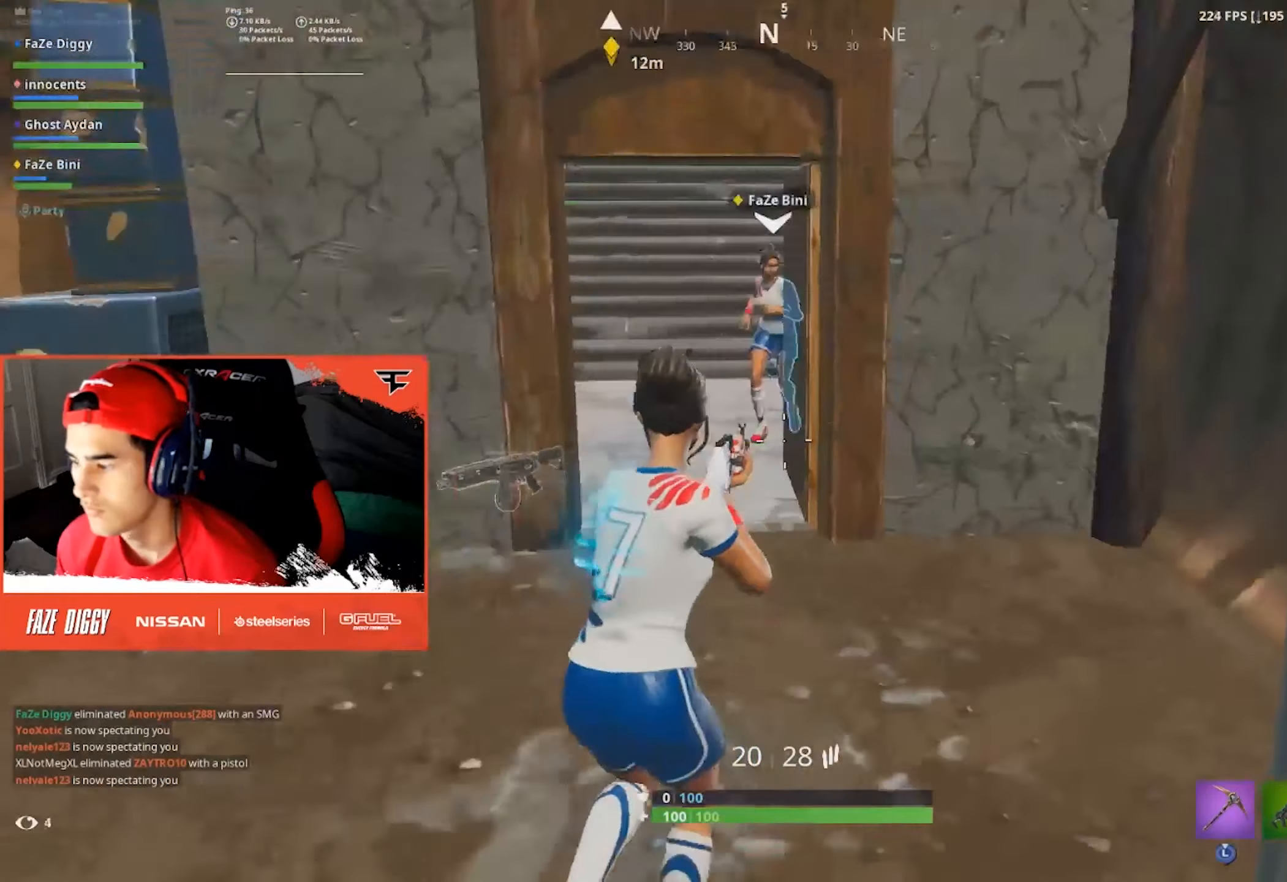
{"buttons": [], "left_stick": "up-right", "right_stick": "left", "events": [[34, "right_stick", "center"], [67, "left_stick", "right"], [117, "R1", "down"], [217, "R1", "up"], [267, "left_stick", "up-right"], [384, "right_stick", "left"]]}
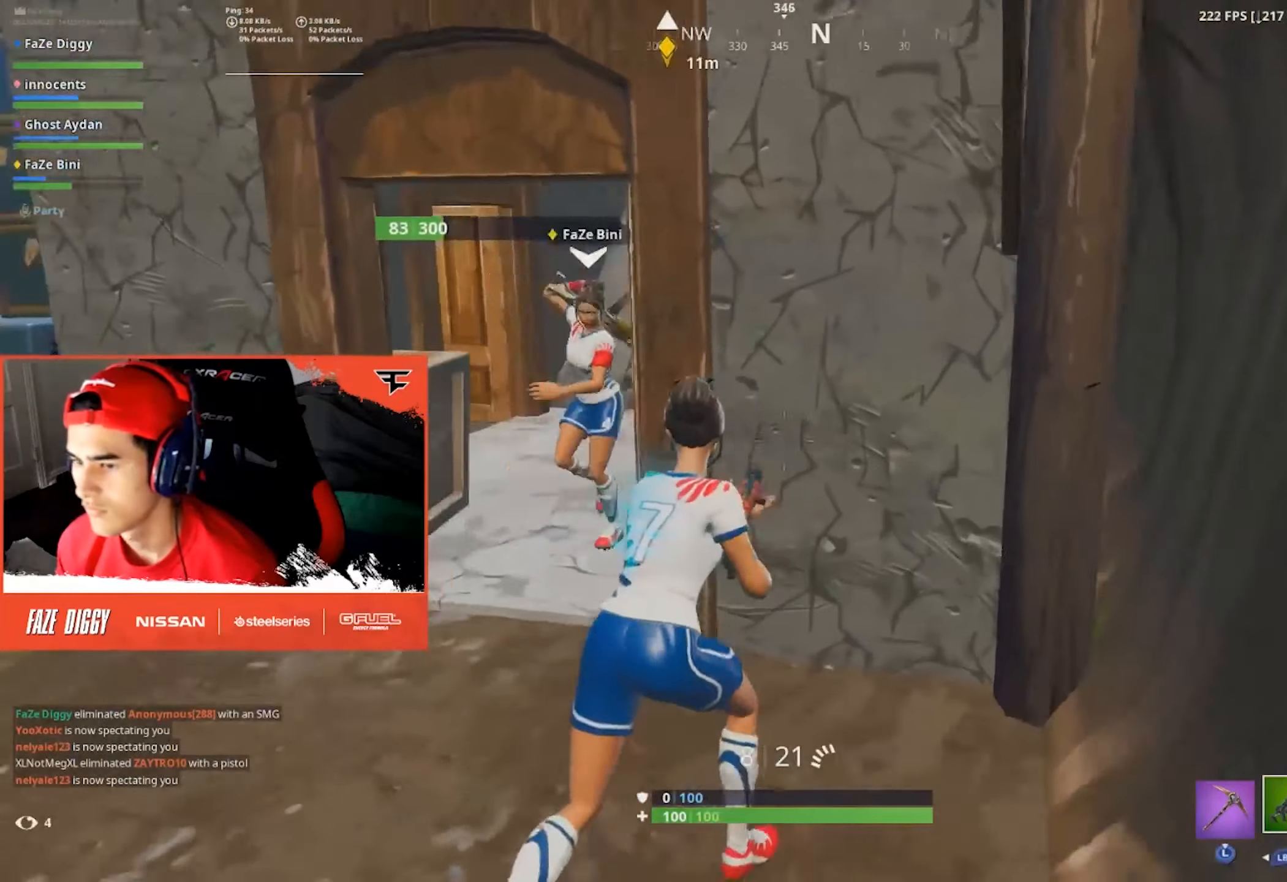
{"buttons": [], "left_stick": "left", "right_stick": "center", "events": [[34, "left_stick", "up"], [34, "right_stick", "center"], [201, "left_stick", "right"], [217, "X", "down"], [317, "left_stick", "left"], [334, "X", "up"]]}
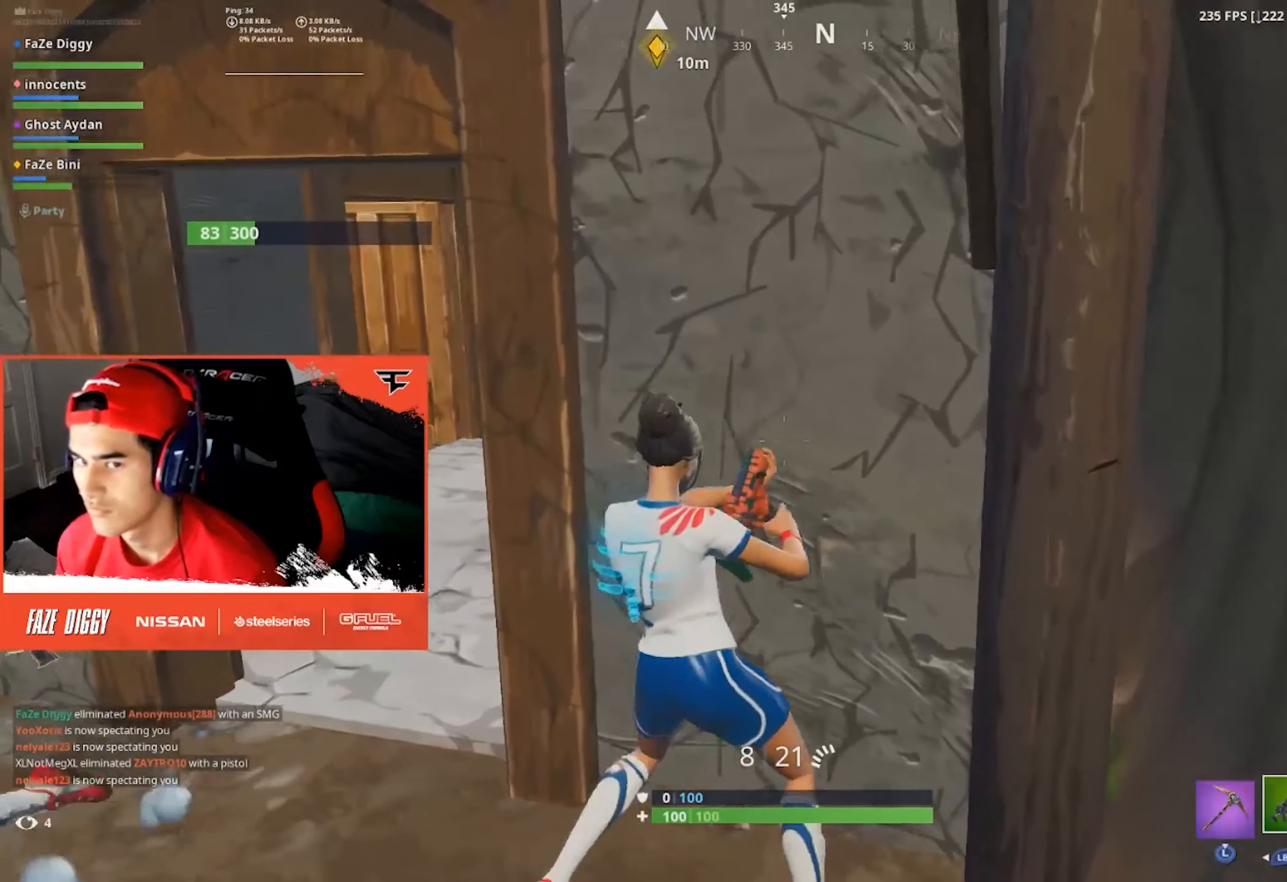
{"buttons": [], "left_stick": "up", "right_stick": "up-right", "events": [[166, "R3", "down"], [183, "left_stick", "up-left"], [383, "left_stick", "up"], [400, "R3", "up"], [466, "right_stick", "up-right"]]}